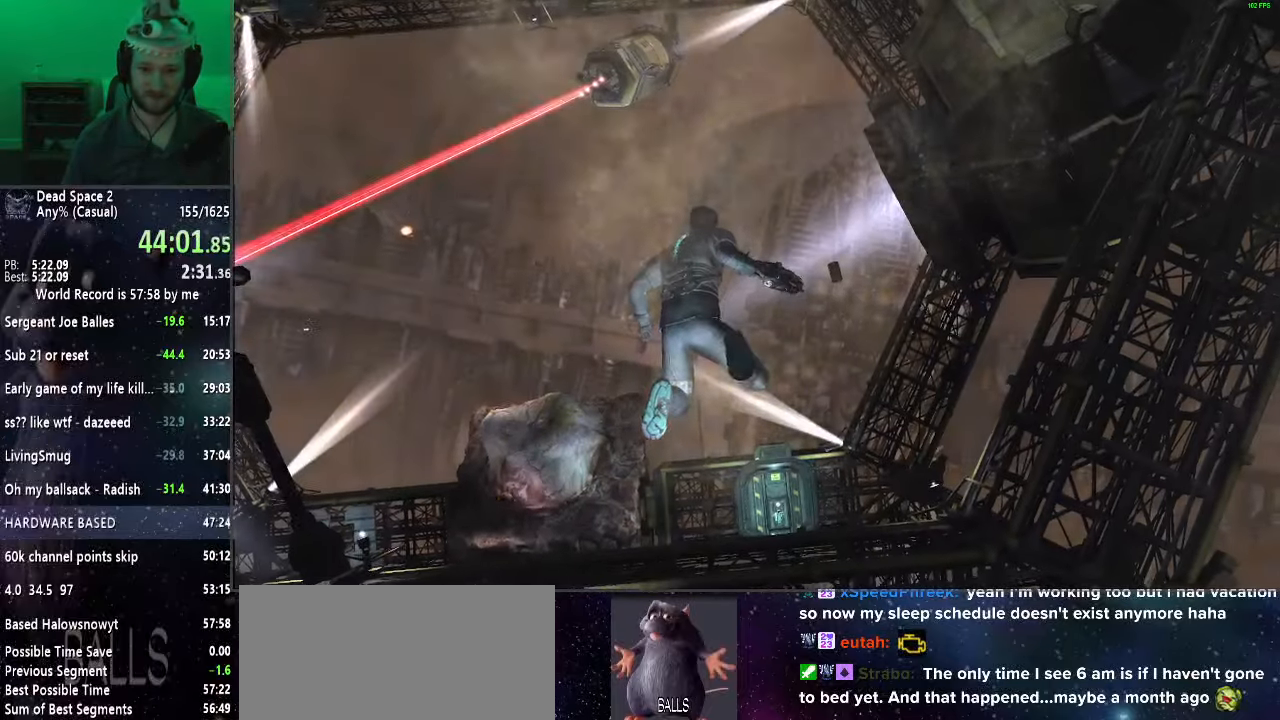
Gameplay with keyboard and mouse; each line is a JSON object with the keys and mouse buttons held at the frame after it. "events" lists presses ("down") and releases ("up") of "a", "alt", "c", "ctrl", "d", "e", "f", "q", "r", "s", "shift", "space", "tab", "v", "w", "x", "z", "mouse_left", "mouse_middle", "mouse_right", "mouse_wheel_up" and "mouse_wheel_down" between this image and that frame as [ms after this image, input, new state], when the widget could be followed in between. "mouse_left", "mouse_middle", "mouse_right", "mouse_wheel_up", "mouse_wheel_down" = the "left", "middle", "right", "wheel_up", "wheel_down" buttons of the "mouse" list. No other keys are recorded. Mouse movement is not recorded.
{"keys": ["w"], "mouse": [], "events": [[417, "w", "down"]]}
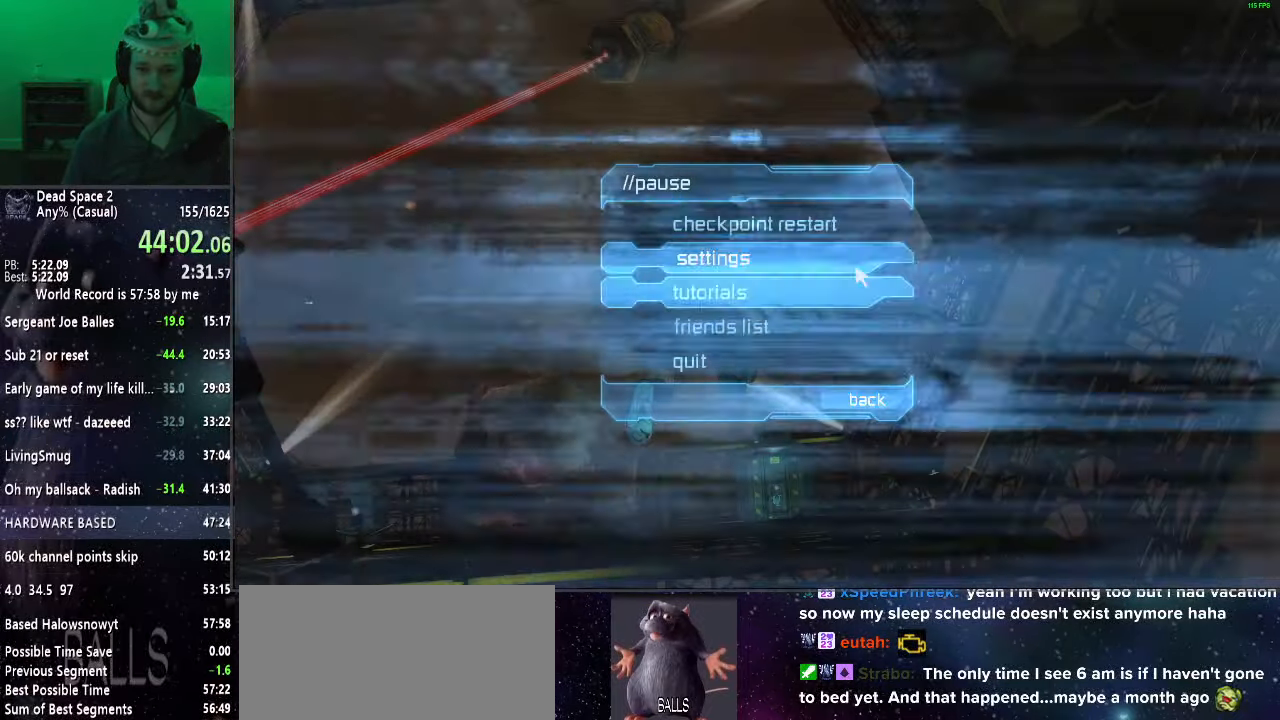
{"keys": ["shift", "w"], "mouse": [], "events": [[67, "shift", "down"], [200, "mouse_left", "down"], [300, "mouse_left", "up"]]}
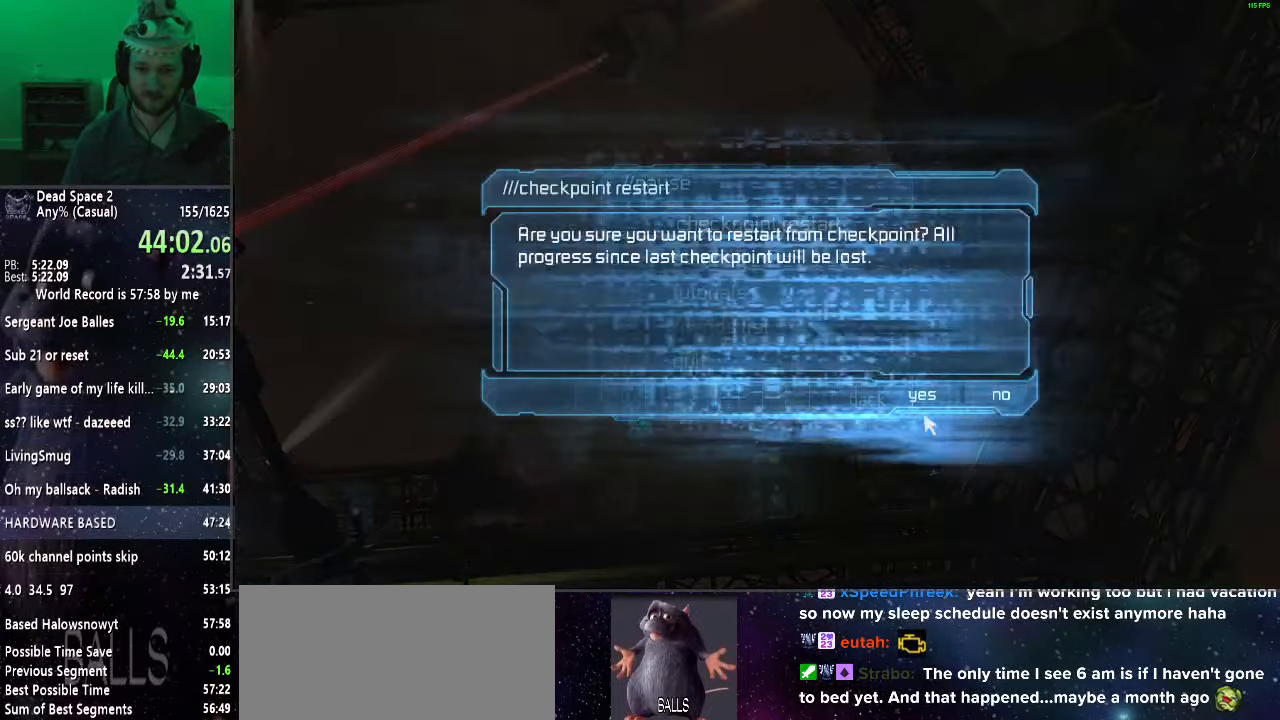
{"keys": ["shift", "w"], "mouse": [], "events": [[33, "mouse_left", "down"], [67, "mouse_left", "up"], [217, "mouse_left", "down"], [267, "mouse_left", "up"]]}
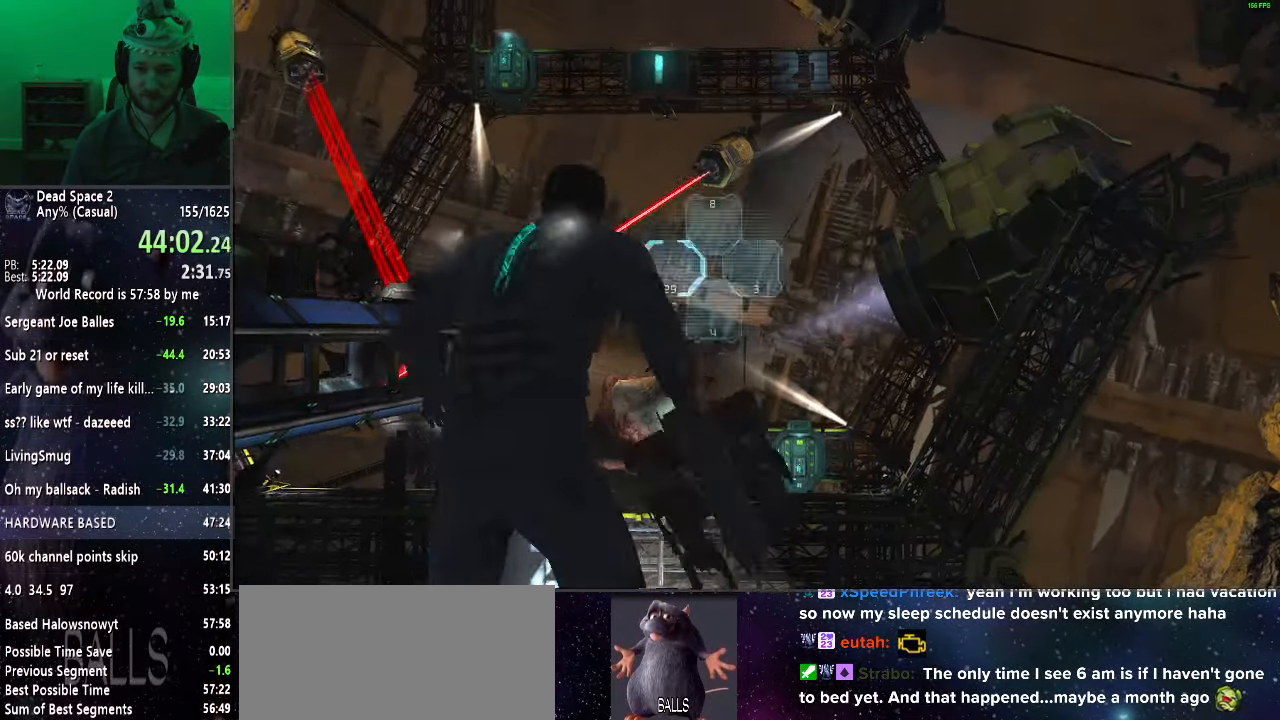
{"keys": ["shift", "w"], "mouse": [], "events": []}
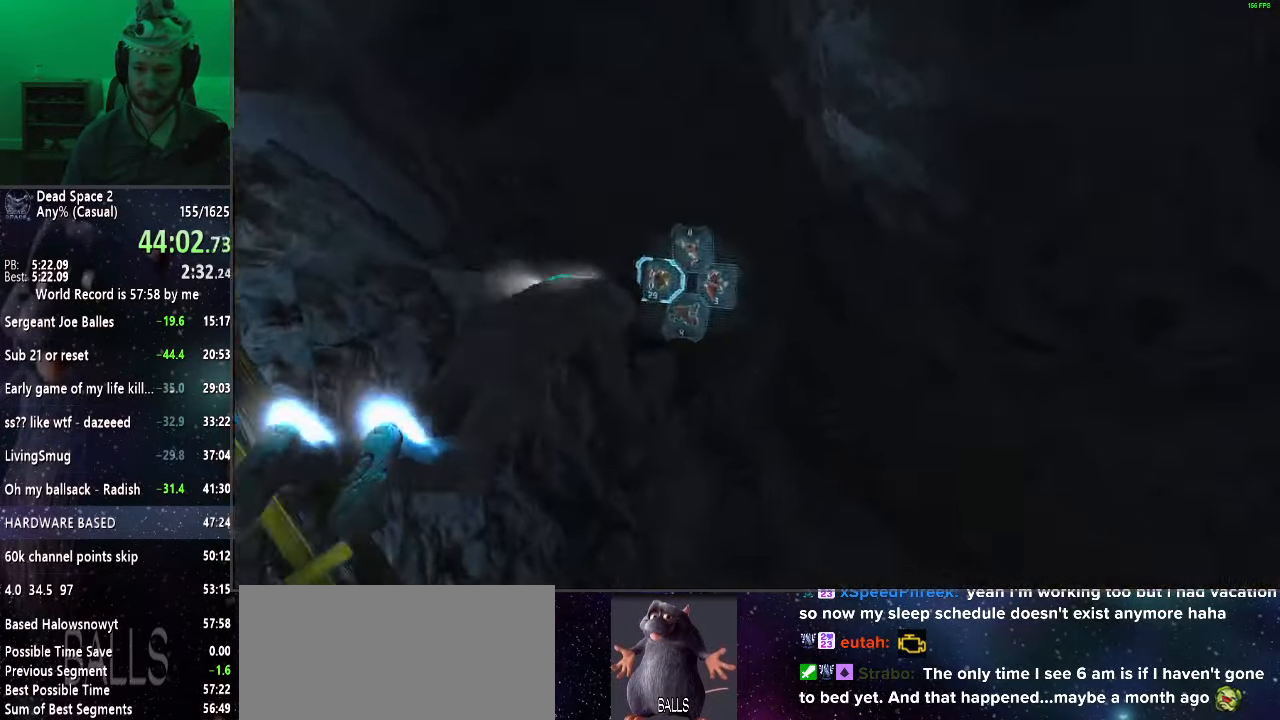
{"keys": ["shift", "w"], "mouse": [], "events": []}
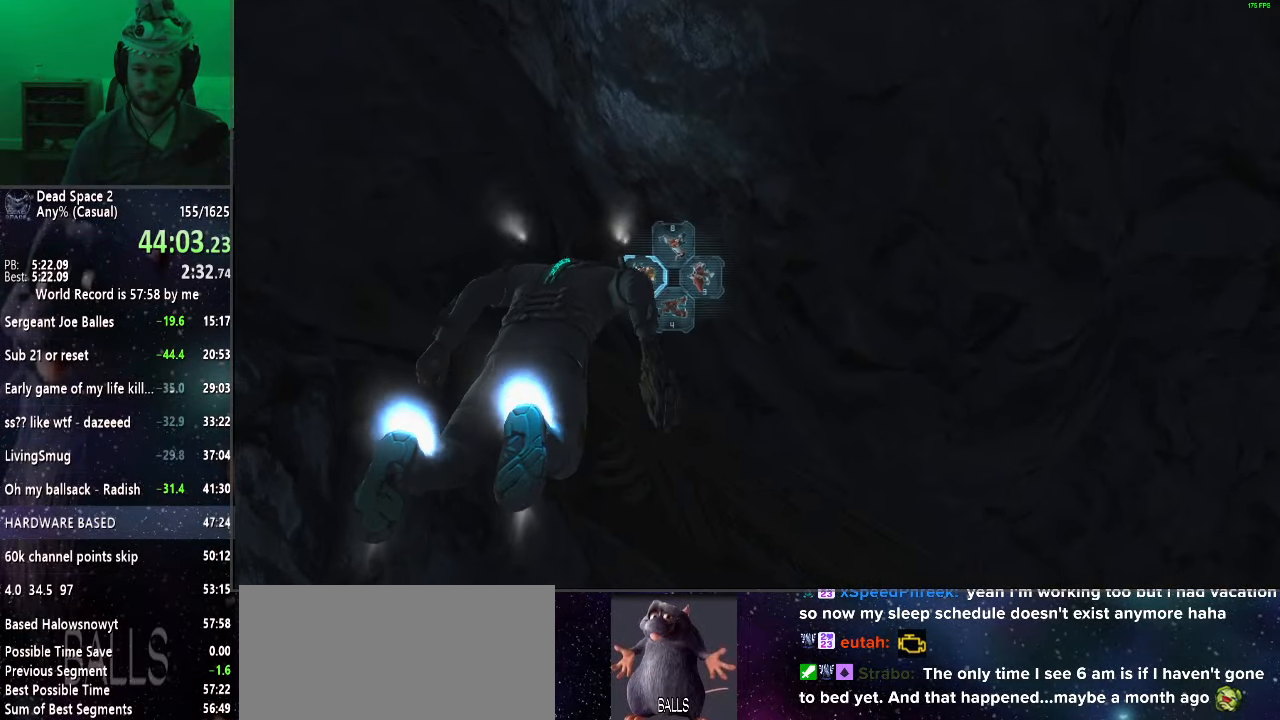
{"keys": ["shift", "w"], "mouse": [], "events": []}
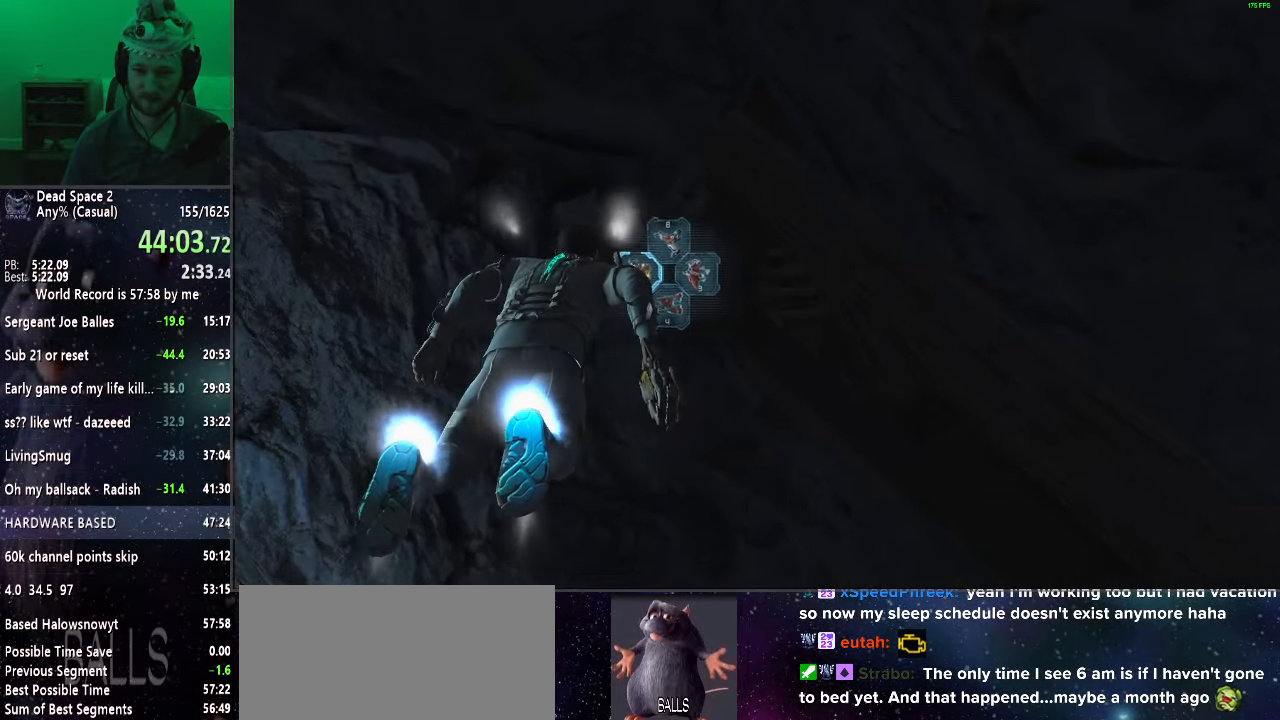
{"keys": ["shift", "w"], "mouse": [], "events": []}
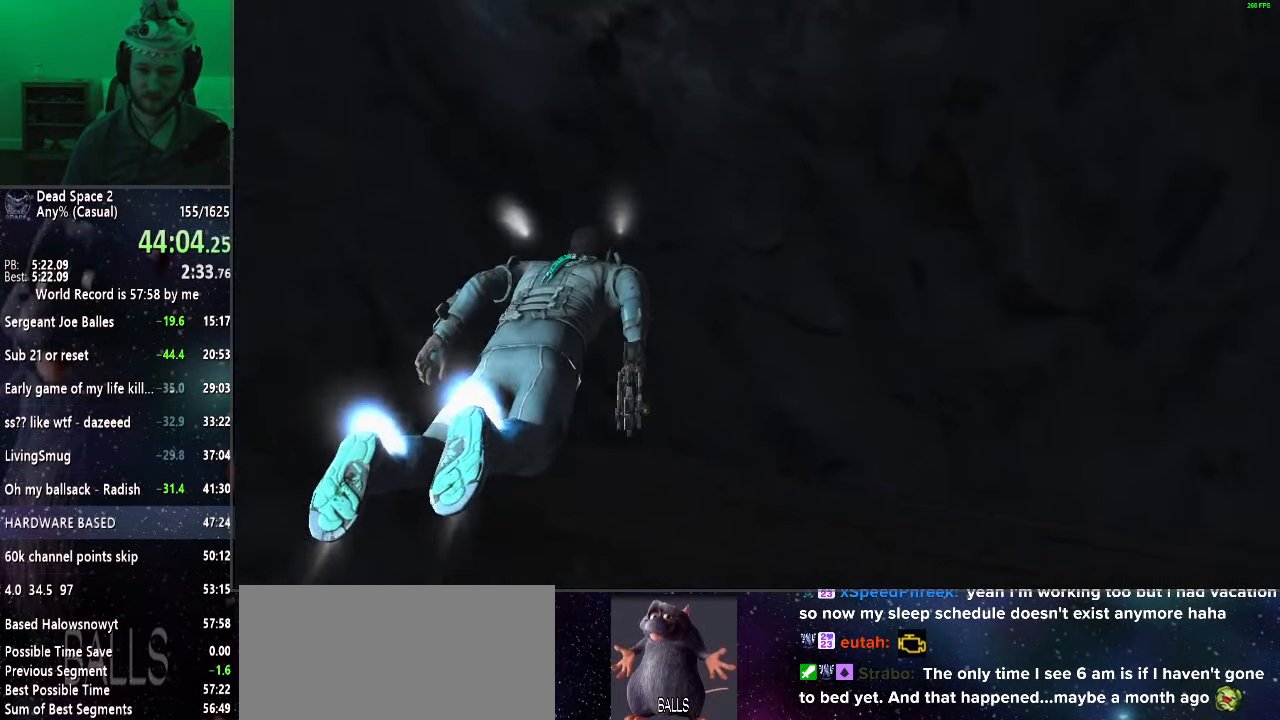
{"keys": ["shift", "w"], "mouse": [], "events": []}
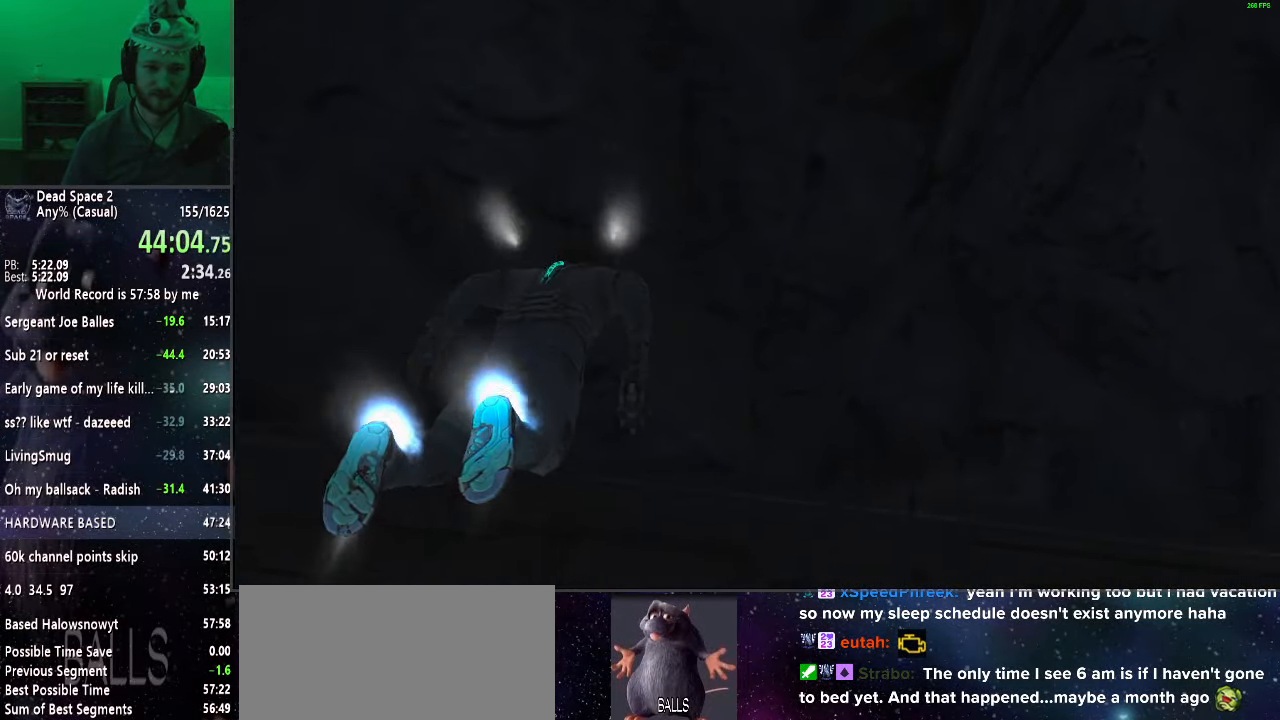
{"keys": ["w"], "mouse": [], "events": [[117, "shift", "up"]]}
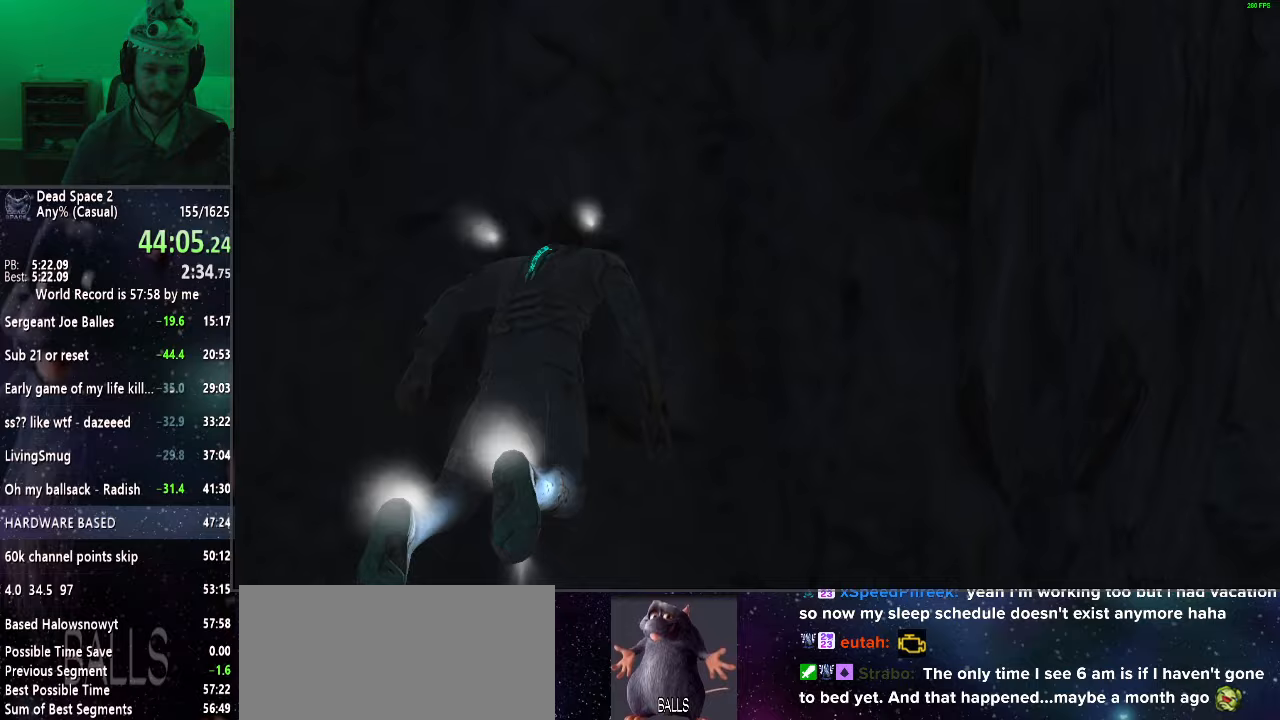
{"keys": ["shift", "w"], "mouse": [], "events": [[133, "shift", "down"]]}
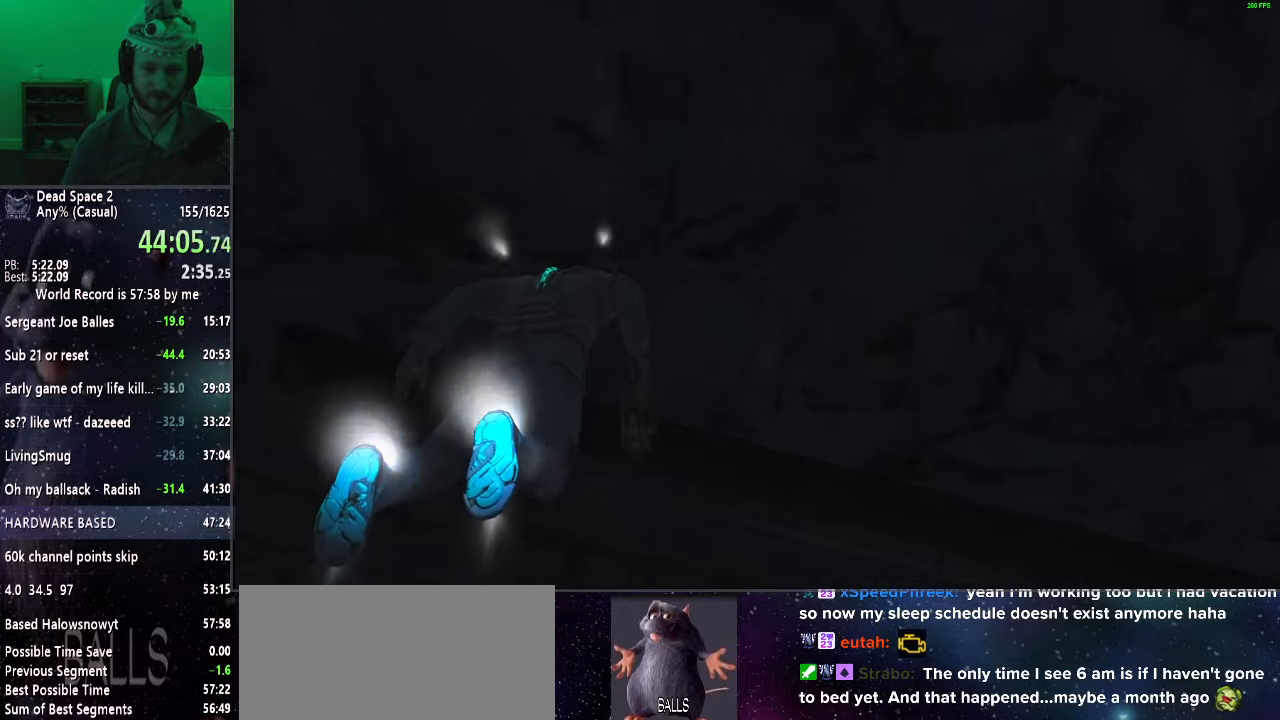
{"keys": ["w"], "mouse": [], "events": [[250, "shift", "up"]]}
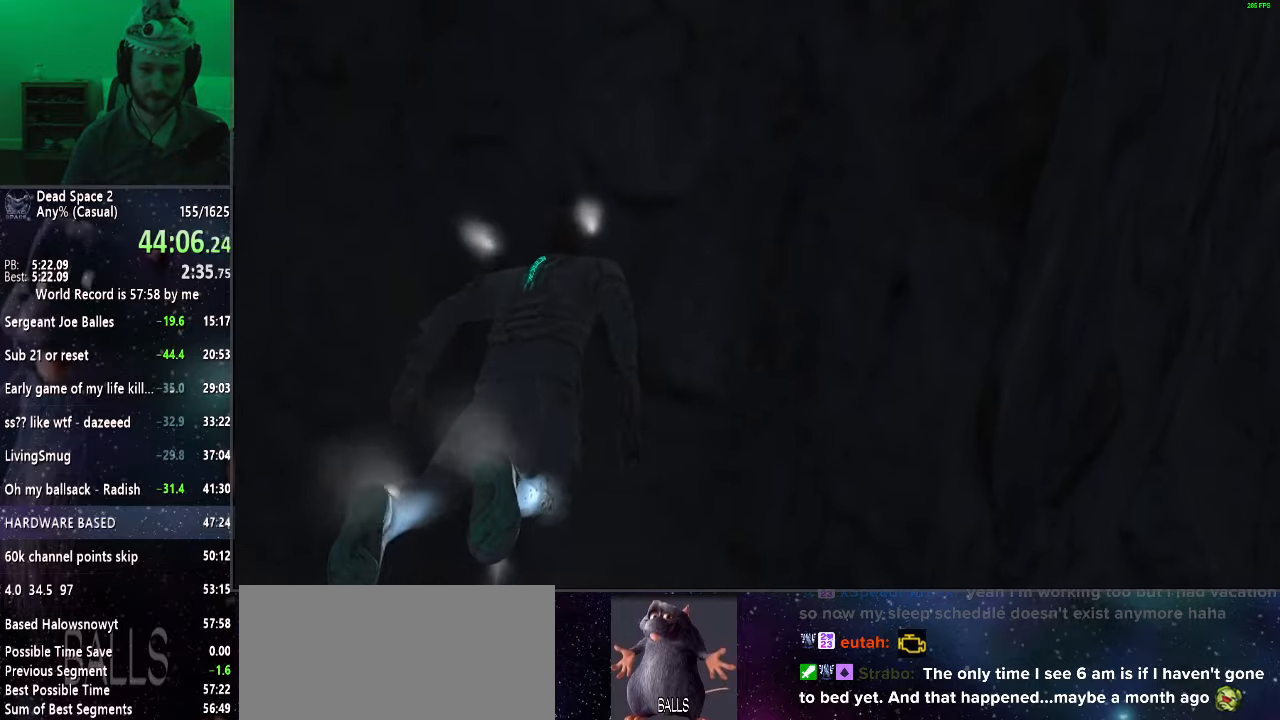
{"keys": ["shift", "w"], "mouse": [], "events": [[300, "shift", "down"]]}
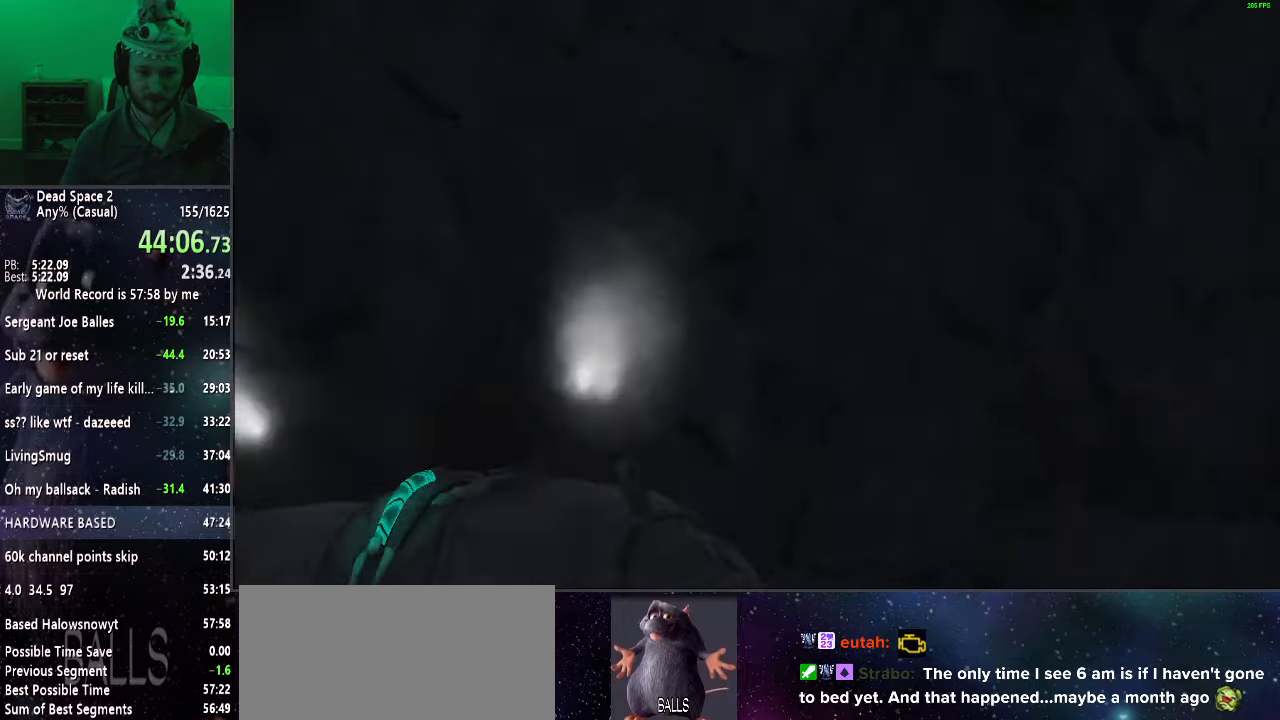
{"keys": ["w"], "mouse": [], "events": [[233, "shift", "up"]]}
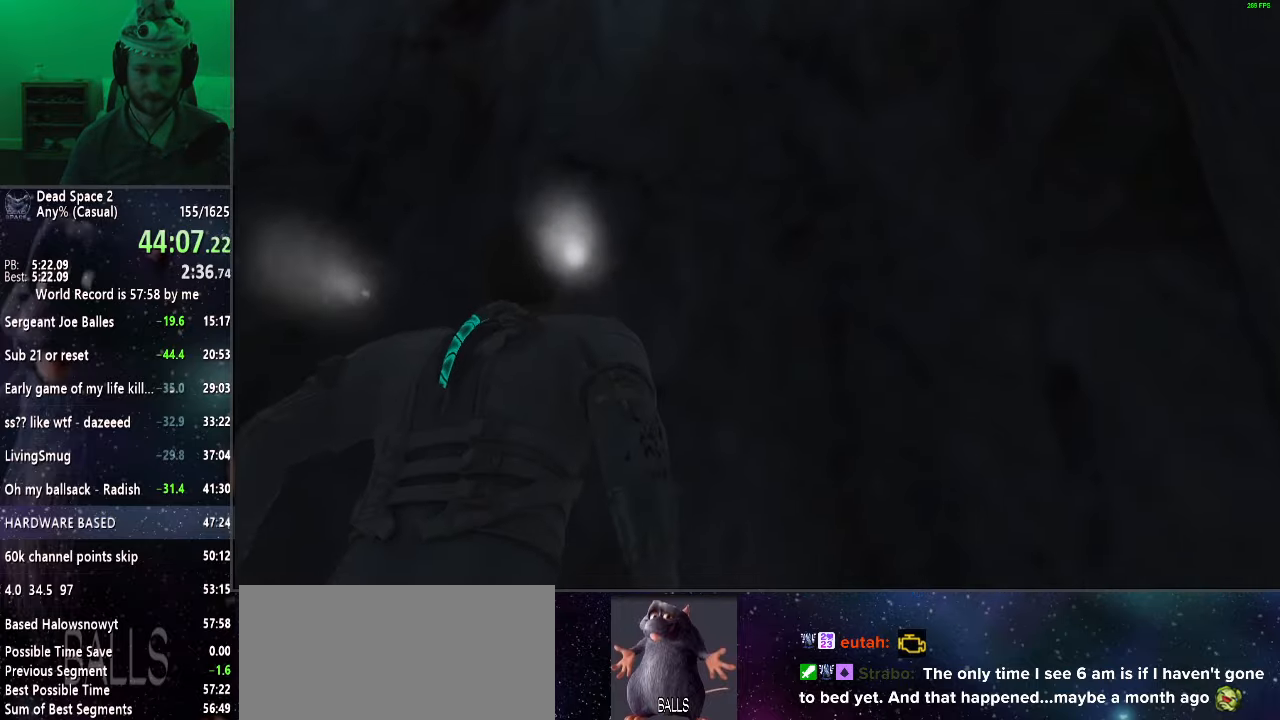
{"keys": ["shift", "w"], "mouse": [], "events": [[300, "shift", "down"]]}
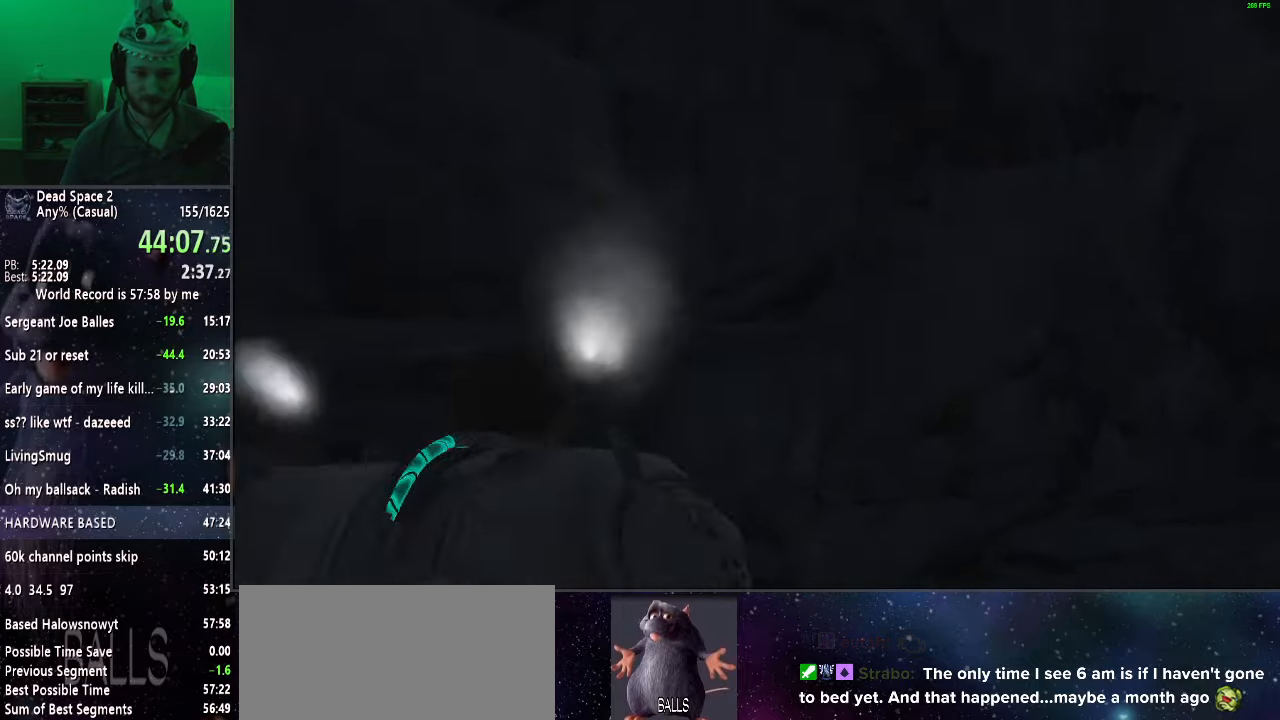
{"keys": ["w"], "mouse": [], "events": [[267, "shift", "up"]]}
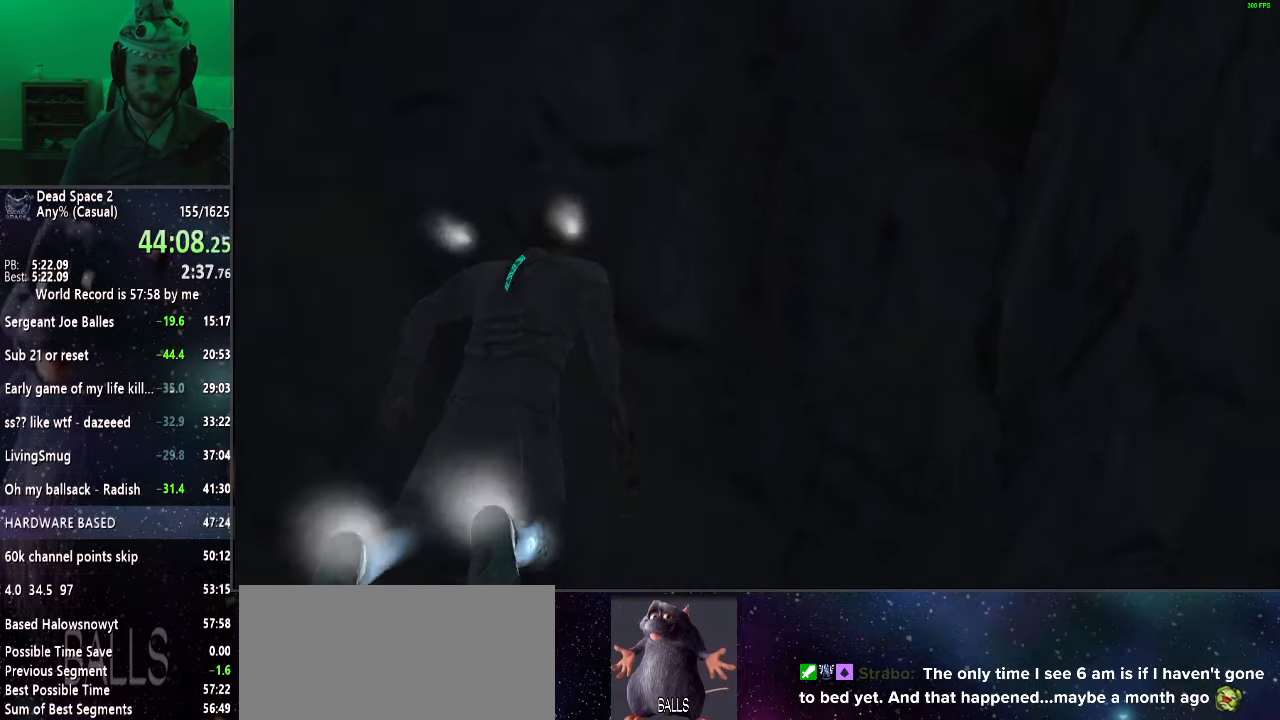
{"keys": ["shift", "w"], "mouse": [], "events": [[367, "shift", "down"]]}
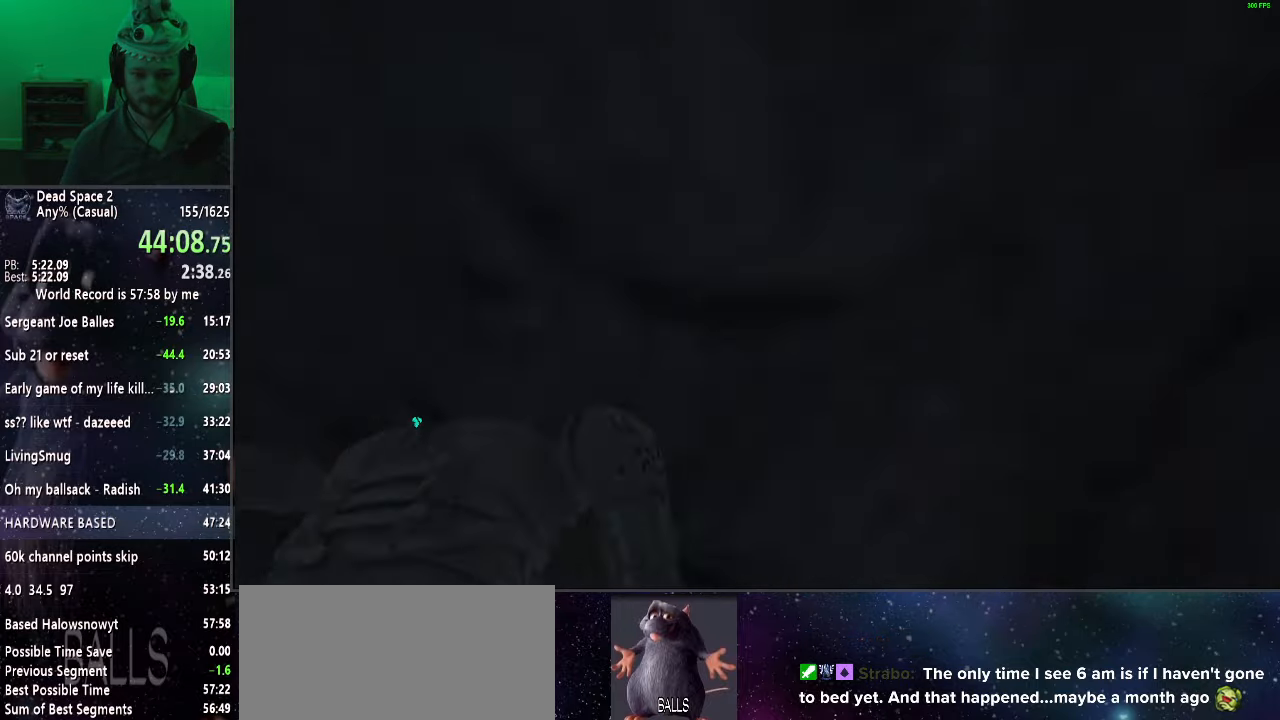
{"keys": ["shift", "w"], "mouse": [], "events": []}
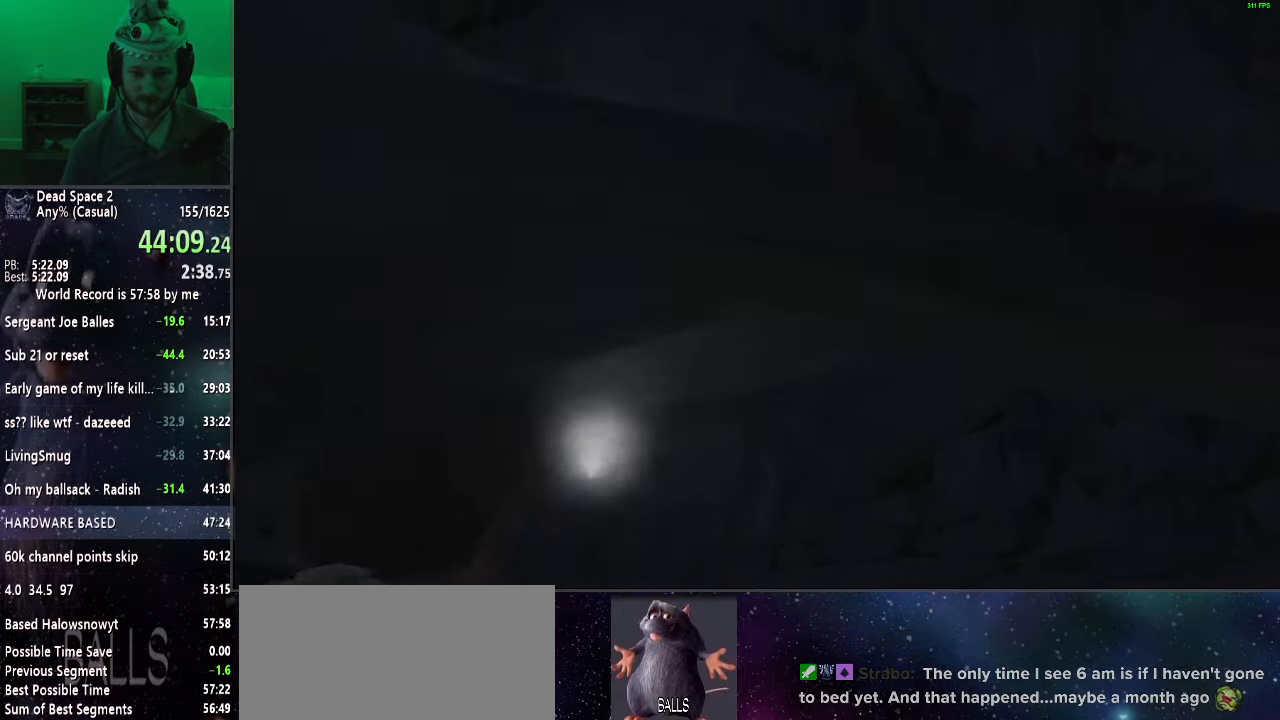
{"keys": ["w"], "mouse": [], "events": [[83, "shift", "up"]]}
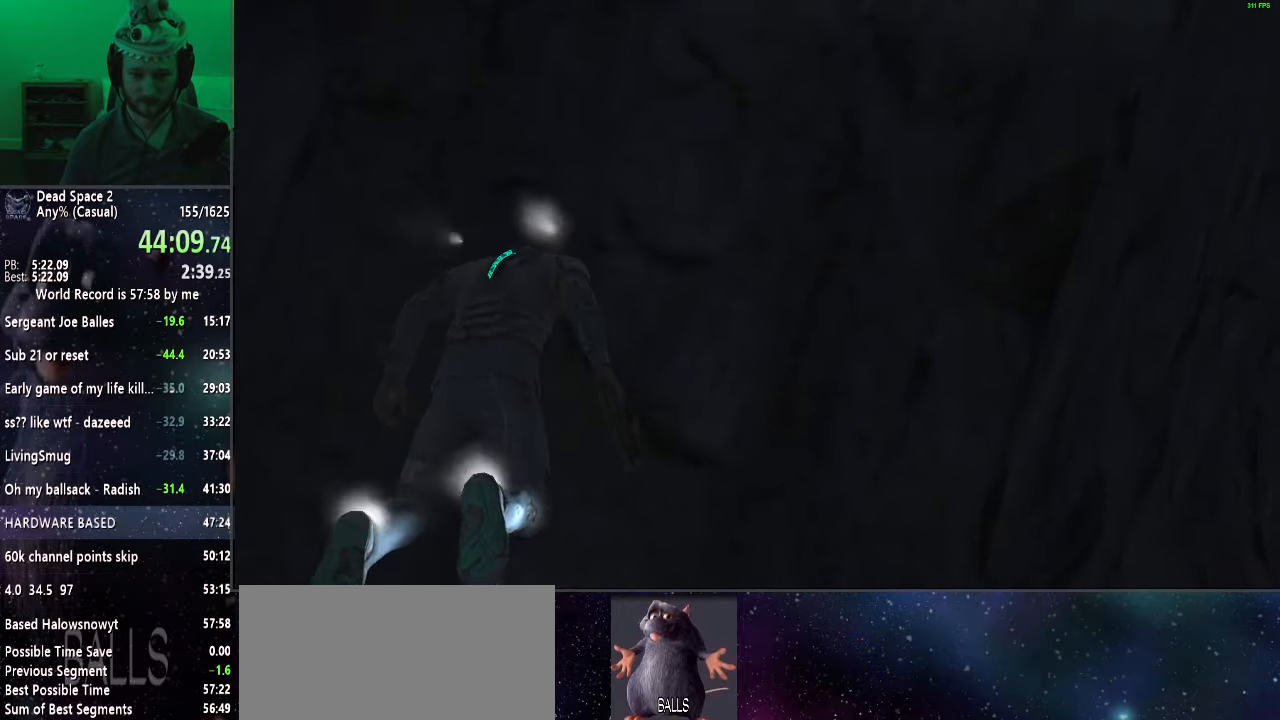
{"keys": ["shift", "w"], "mouse": [], "events": [[50, "shift", "down"]]}
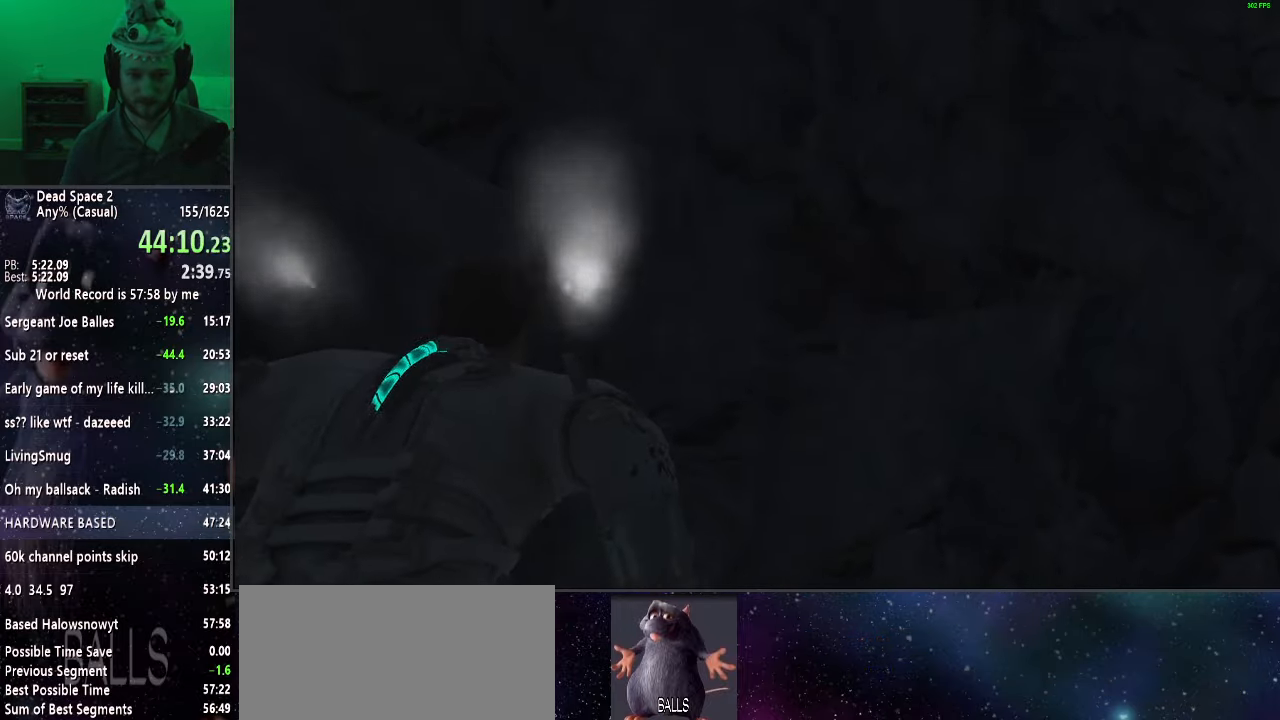
{"keys": ["w"], "mouse": [], "events": [[150, "shift", "up"]]}
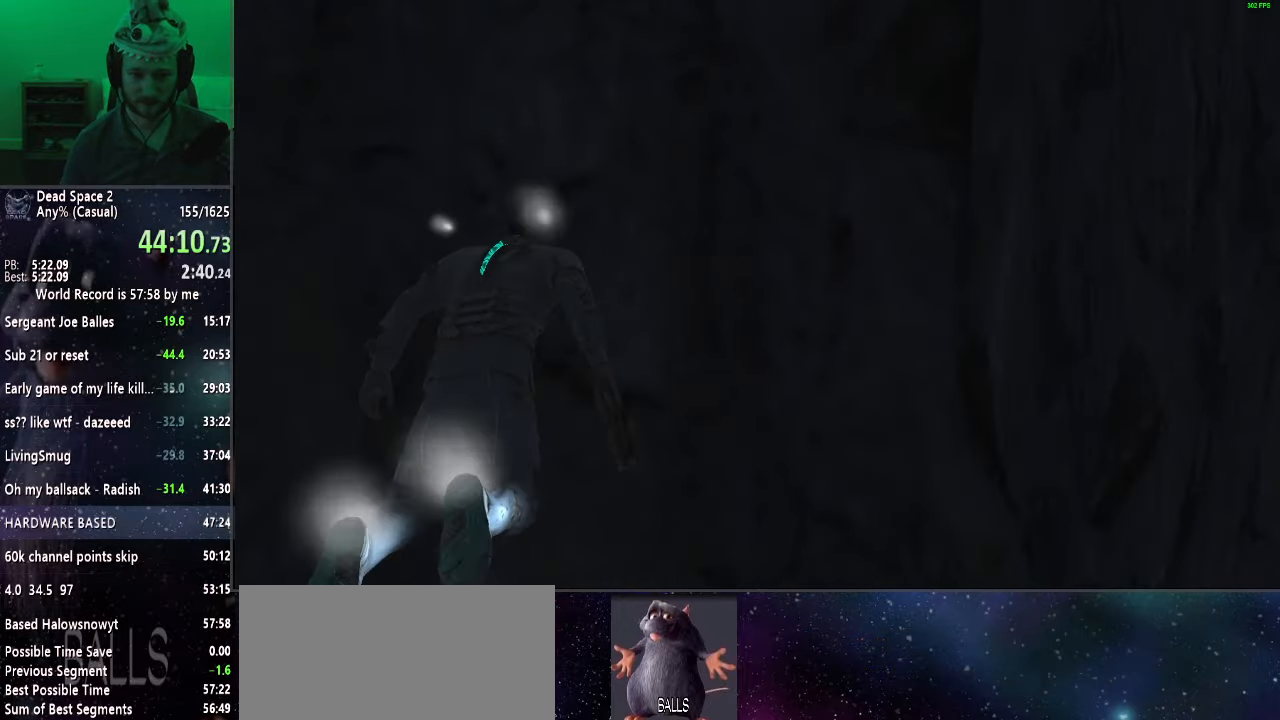
{"keys": ["shift", "w"], "mouse": [], "events": [[133, "shift", "down"]]}